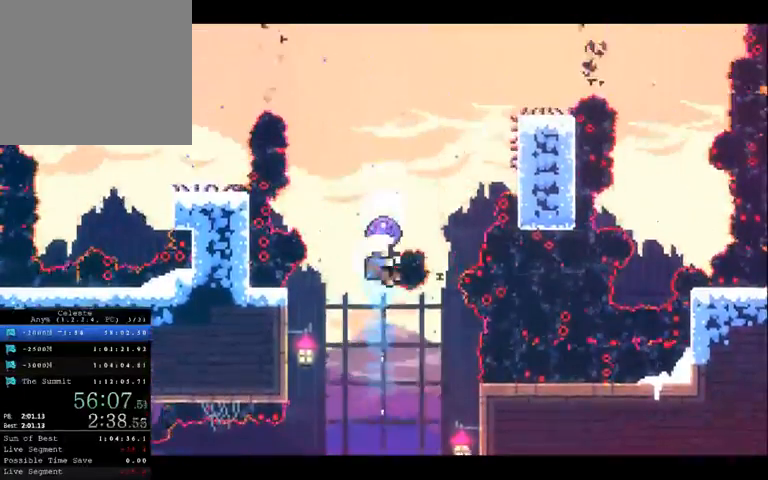
Gameplay with a controller (Xbox layout); each line is a JSON object with the inputs held at the frame after it (dt_ms = milliseconds from this image to that frame). "button_events" lists button changes between this image and that frame as [ms after this image, input, new state], when the widget could be followed in between (sticks are given only as held states). Not read: A L1 L3 R1 R2 R3.
{"dt_ms": 500, "buttons": [], "left_stick": "center", "right_stick": "center", "button_events": [[500, "X", "up"]]}
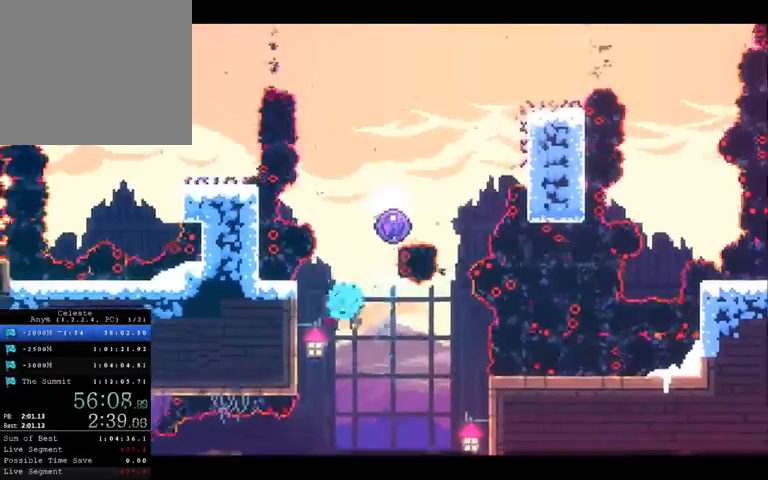
{"dt_ms": 500, "buttons": [], "left_stick": "center", "right_stick": "center", "button_events": []}
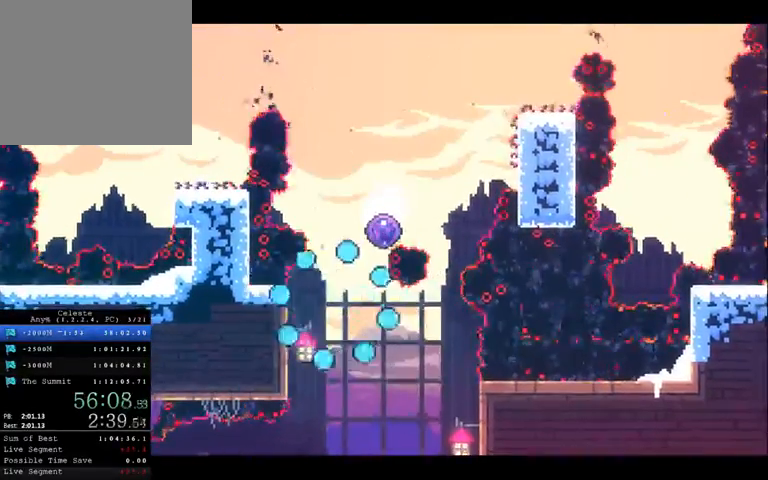
{"dt_ms": 500, "buttons": [], "left_stick": "center", "right_stick": "center", "button_events": []}
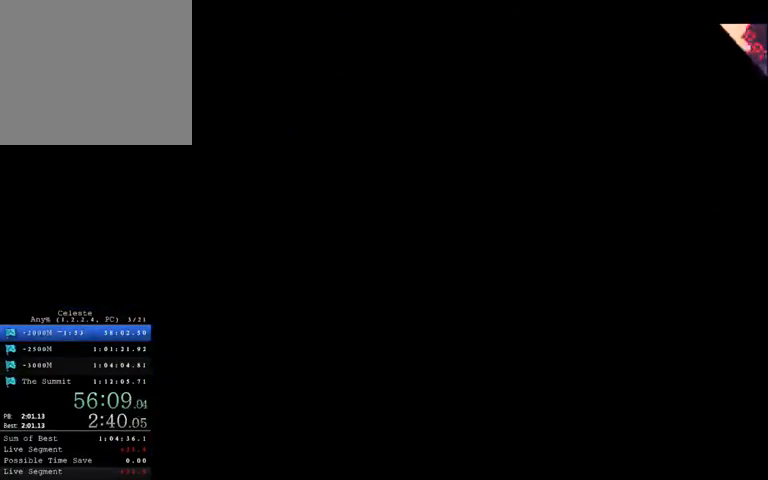
{"dt_ms": 500, "buttons": [], "left_stick": "right", "right_stick": "center", "button_events": []}
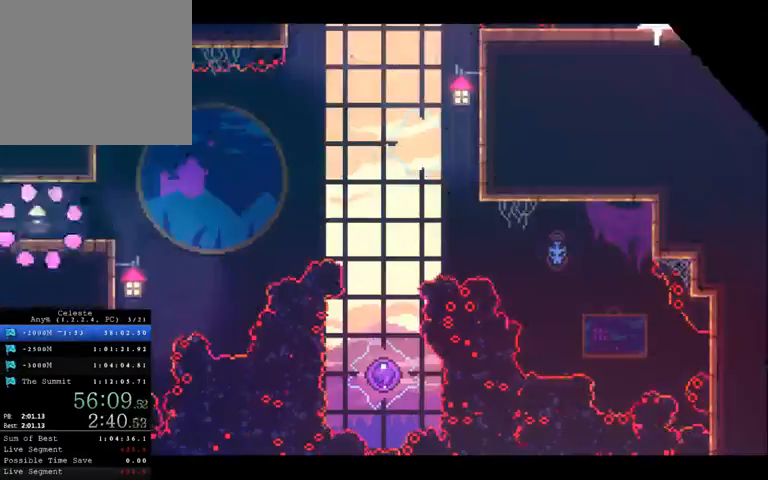
{"dt_ms": 500, "buttons": [], "left_stick": "right", "right_stick": "center", "button_events": []}
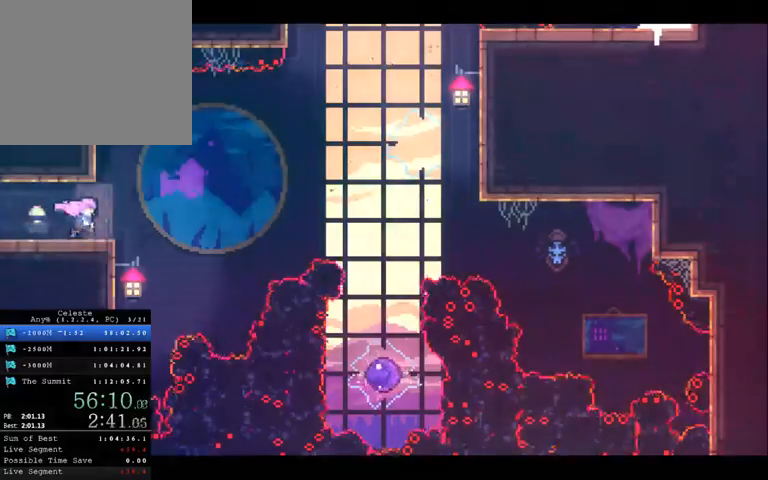
{"dt_ms": 500, "buttons": ["X"], "left_stick": "up-right", "right_stick": "center", "button_events": [[467, "X", "down"]]}
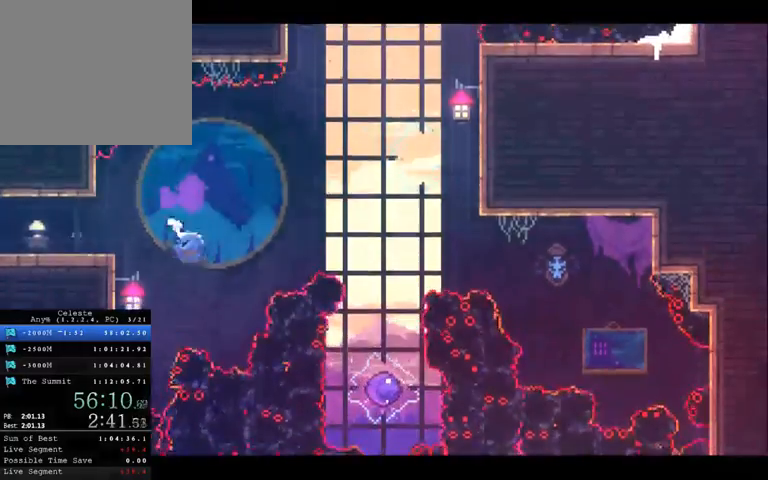
{"dt_ms": 500, "buttons": [], "left_stick": "up-right", "right_stick": "center", "button_events": [[33, "X", "up"]]}
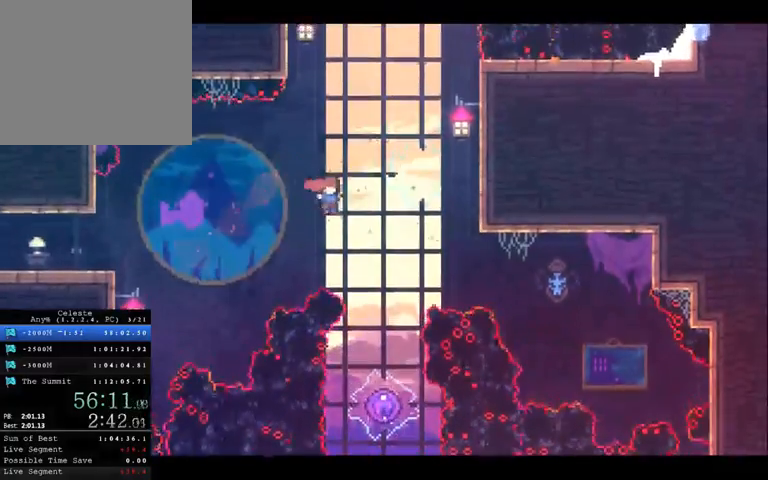
{"dt_ms": 500, "buttons": [], "left_stick": "center", "right_stick": "center", "button_events": []}
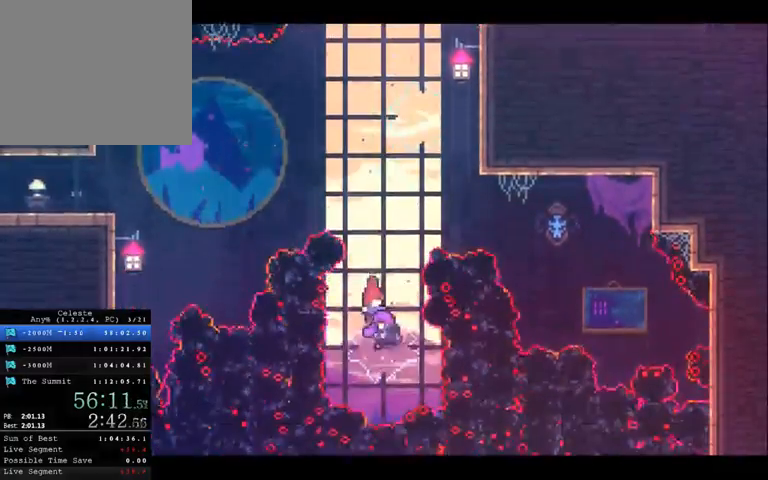
{"dt_ms": 500, "buttons": [], "left_stick": "right", "right_stick": "center", "button_events": []}
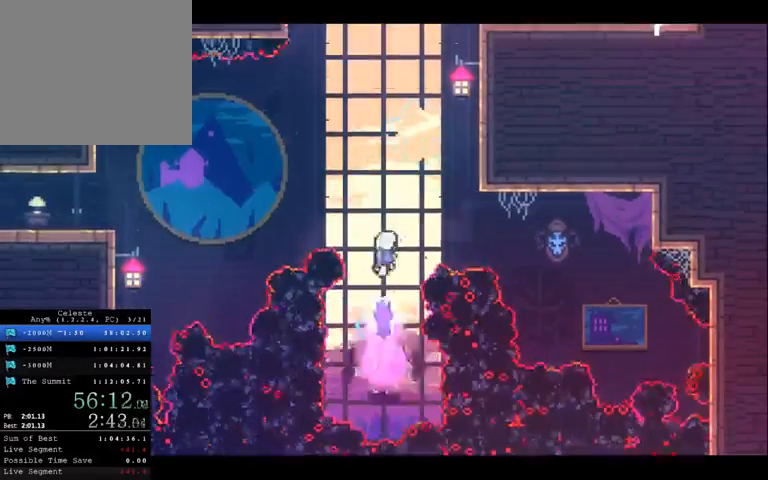
{"dt_ms": 500, "buttons": [], "left_stick": "up-right", "right_stick": "center", "button_events": []}
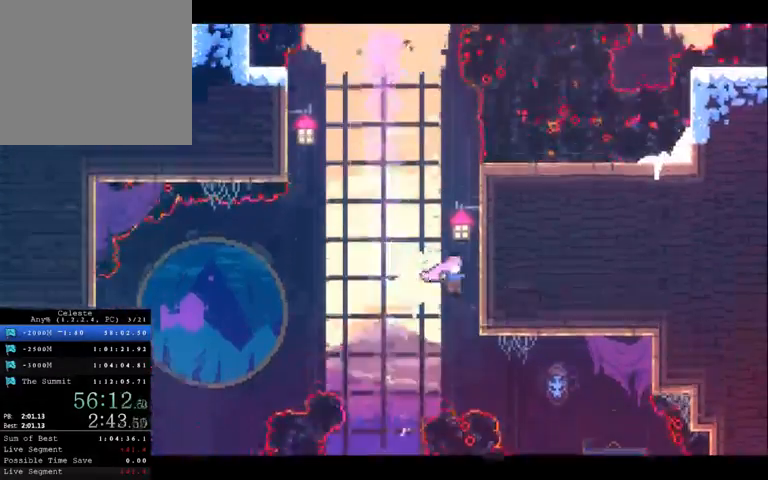
{"dt_ms": 500, "buttons": [], "left_stick": "up-right", "right_stick": "center", "button_events": []}
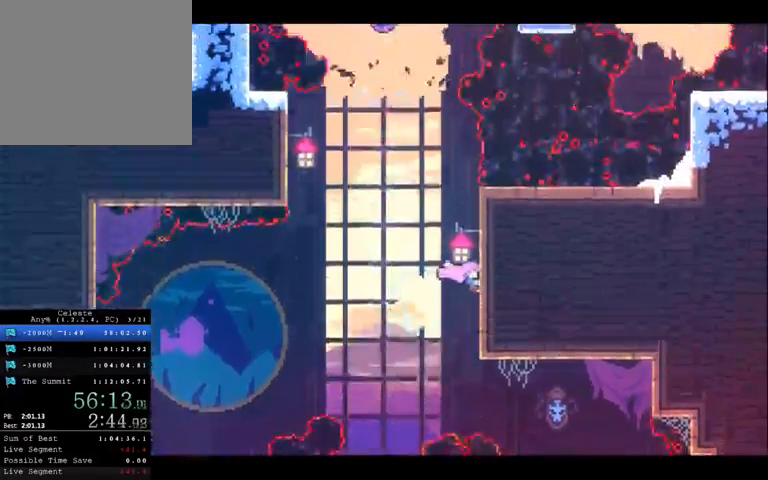
{"dt_ms": 500, "buttons": ["X"], "left_stick": "up-left", "right_stick": "center", "button_events": [[500, "X", "down"]]}
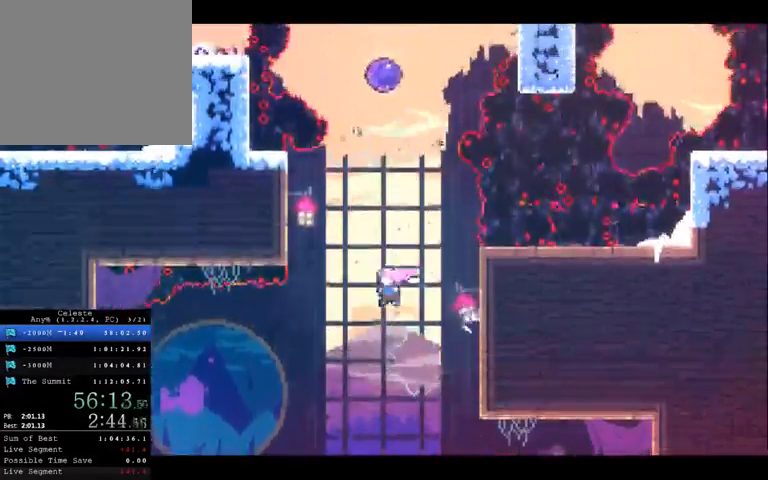
{"dt_ms": 500, "buttons": ["X"], "left_stick": "up-right", "right_stick": "center", "button_events": []}
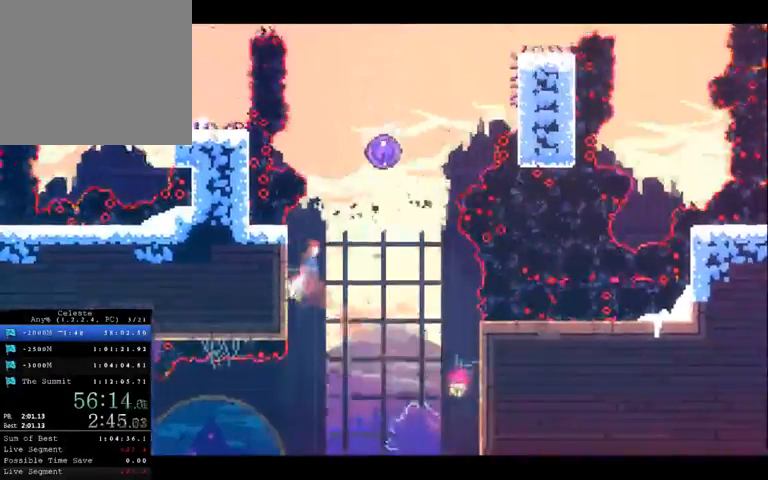
{"dt_ms": 500, "buttons": ["X"], "left_stick": "center", "right_stick": "center", "button_events": []}
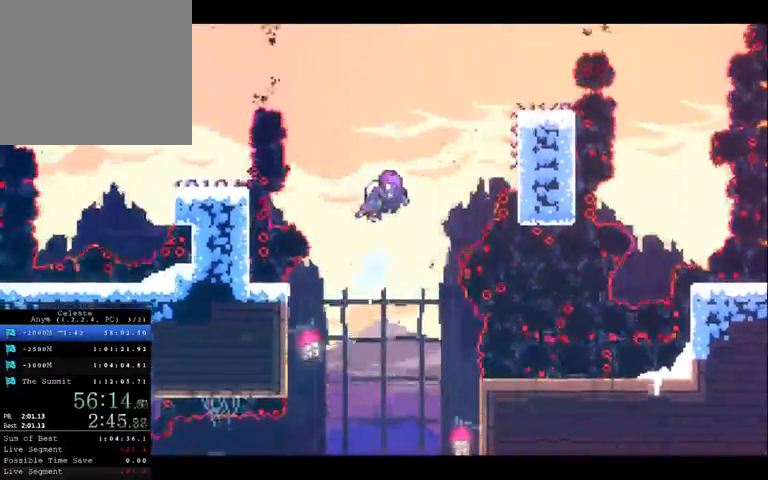
{"dt_ms": 500, "buttons": ["X"], "left_stick": "center", "right_stick": "center", "button_events": []}
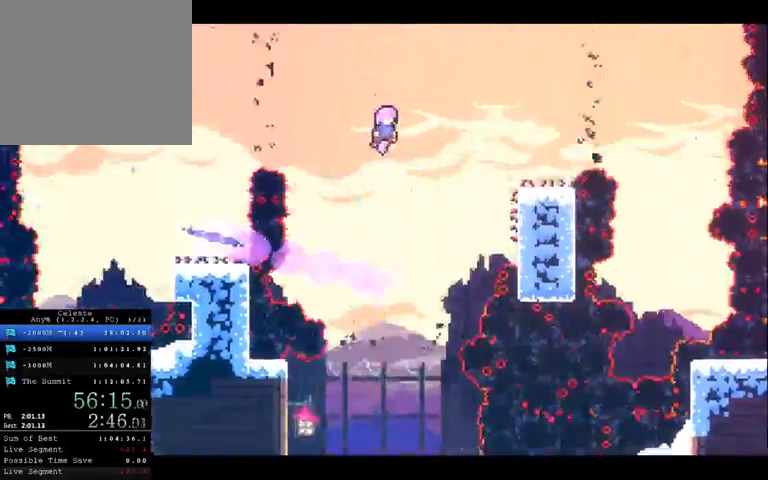
{"dt_ms": 1000, "buttons": ["X"], "left_stick": "left", "right_stick": "center", "button_events": []}
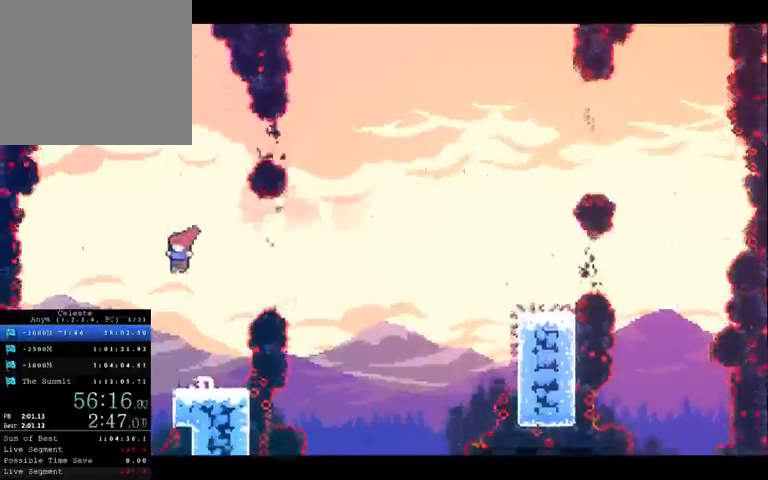
{"dt_ms": 500, "buttons": ["X"], "left_stick": "up-right", "right_stick": "center", "button_events": []}
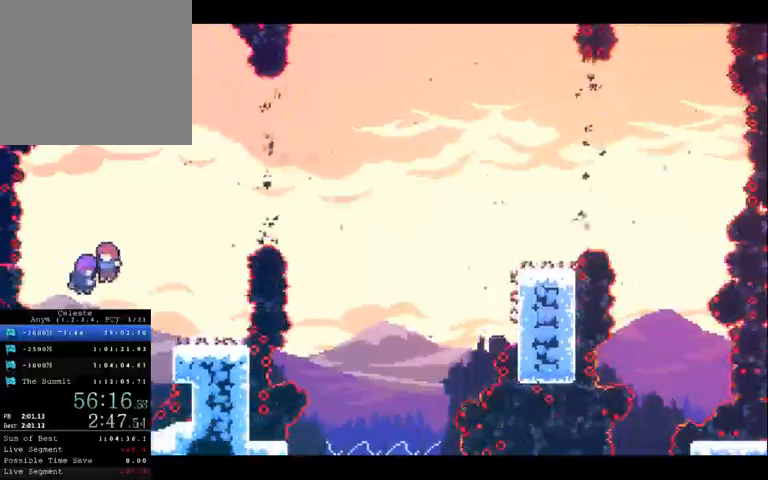
{"dt_ms": 500, "buttons": ["X"], "left_stick": "up-right", "right_stick": "center", "button_events": []}
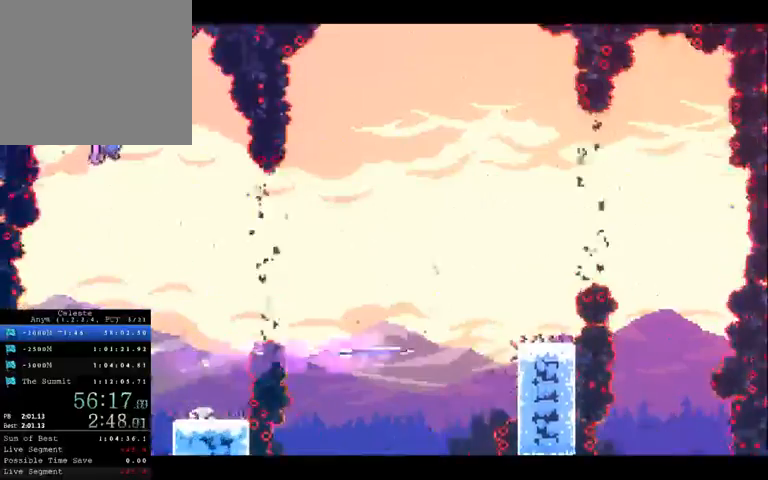
{"dt_ms": 500, "buttons": ["X"], "left_stick": "right", "right_stick": "center", "button_events": []}
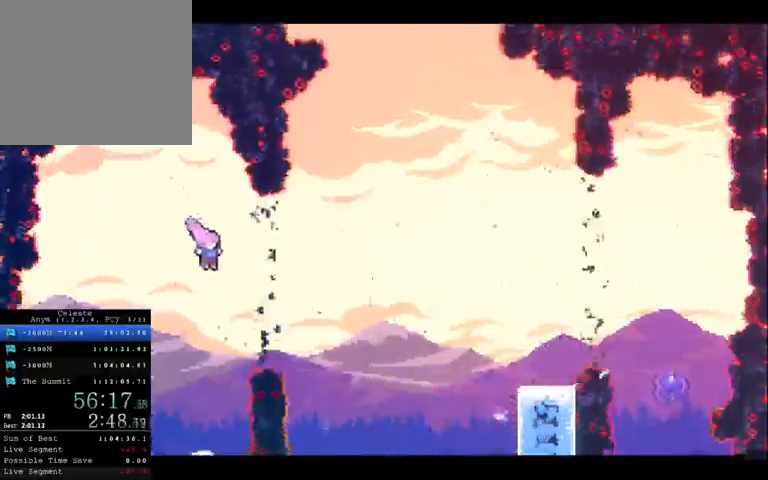
{"dt_ms": 500, "buttons": ["X"], "left_stick": "up-right", "right_stick": "center", "button_events": []}
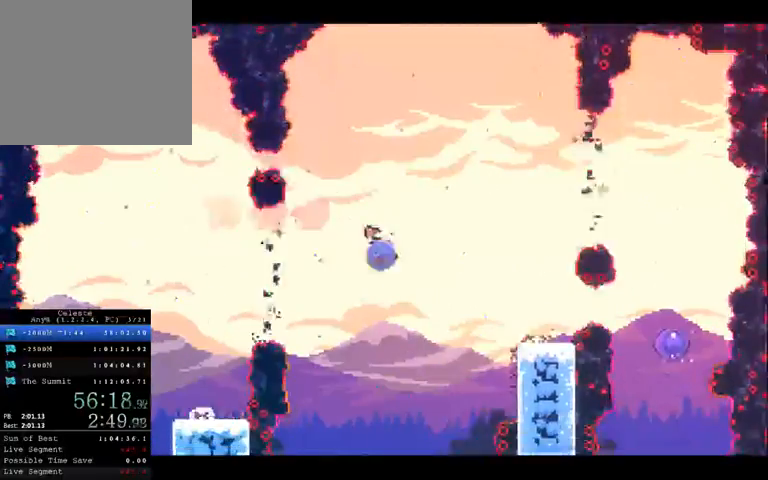
{"dt_ms": 500, "buttons": ["X"], "left_stick": "center", "right_stick": "center", "button_events": []}
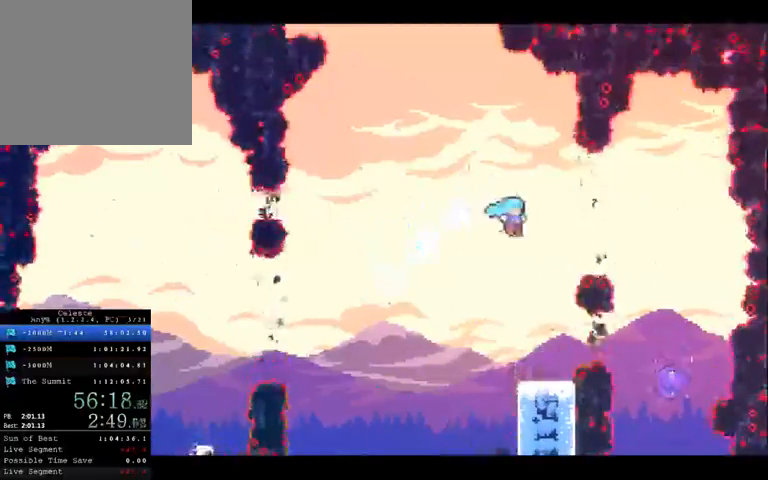
{"dt_ms": 500, "buttons": ["X"], "left_stick": "center", "right_stick": "center", "button_events": []}
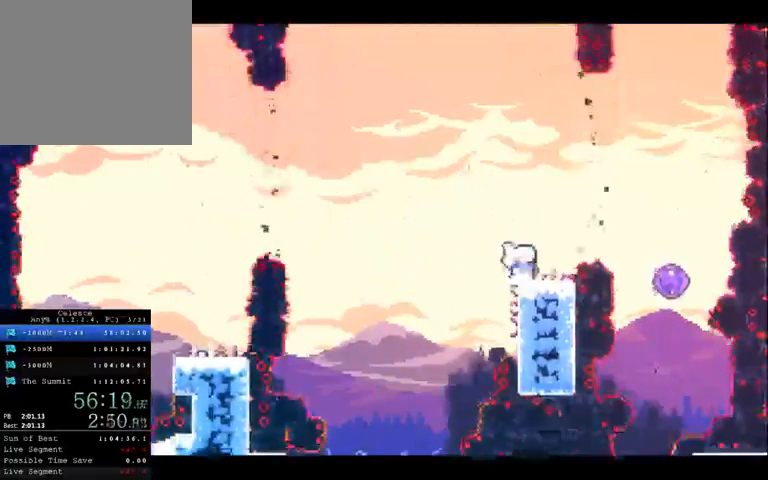
{"dt_ms": 500, "buttons": ["X"], "left_stick": "center", "right_stick": "center", "button_events": []}
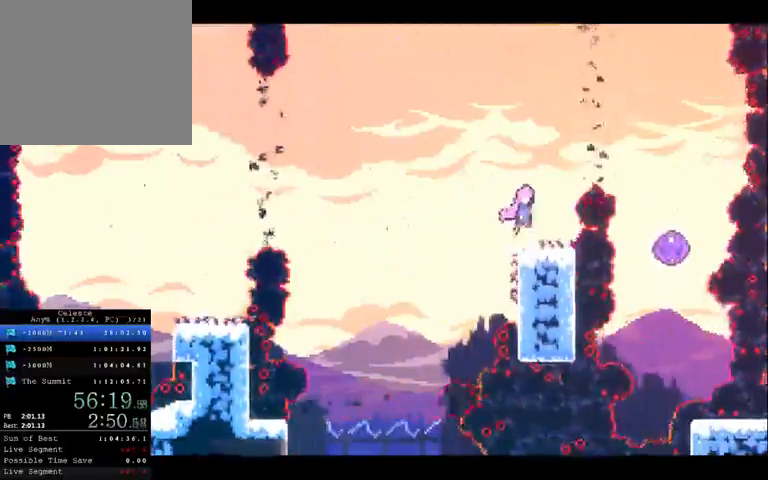
{"dt_ms": 500, "buttons": [], "left_stick": "right", "right_stick": "center", "button_events": [[67, "X", "up"]]}
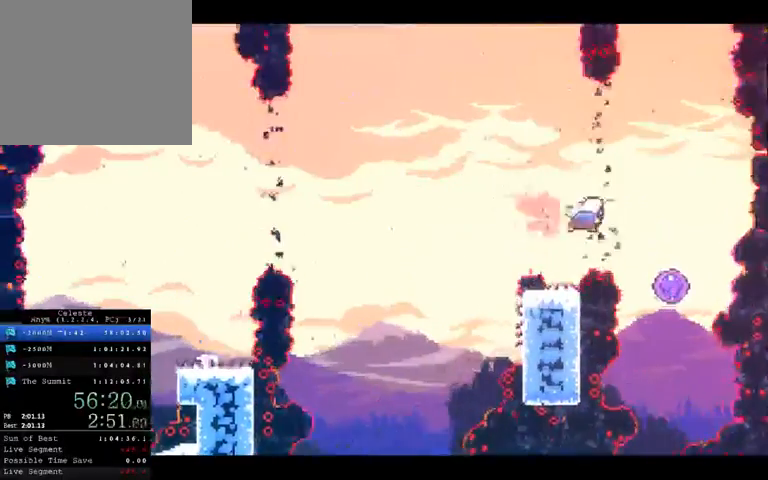
{"dt_ms": 500, "buttons": [], "left_stick": "center", "right_stick": "center", "button_events": []}
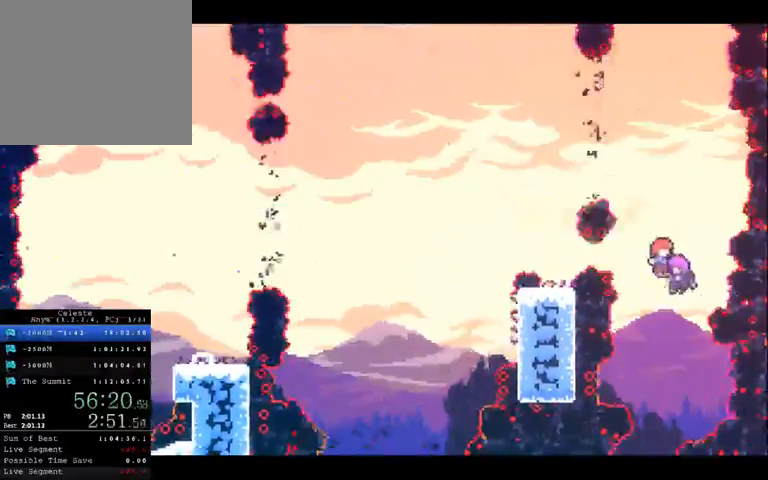
{"dt_ms": 500, "buttons": [], "left_stick": "center", "right_stick": "center", "button_events": []}
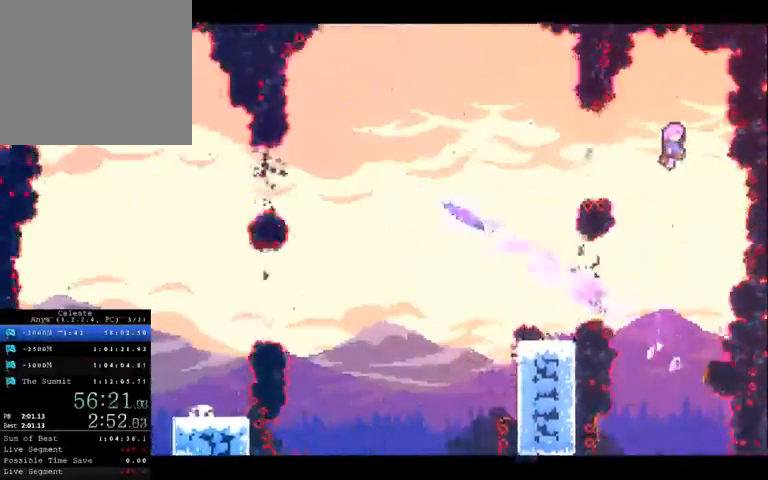
{"dt_ms": 1000, "buttons": ["X"], "left_stick": "up-left", "right_stick": "center", "button_events": [[567, "X", "down"]]}
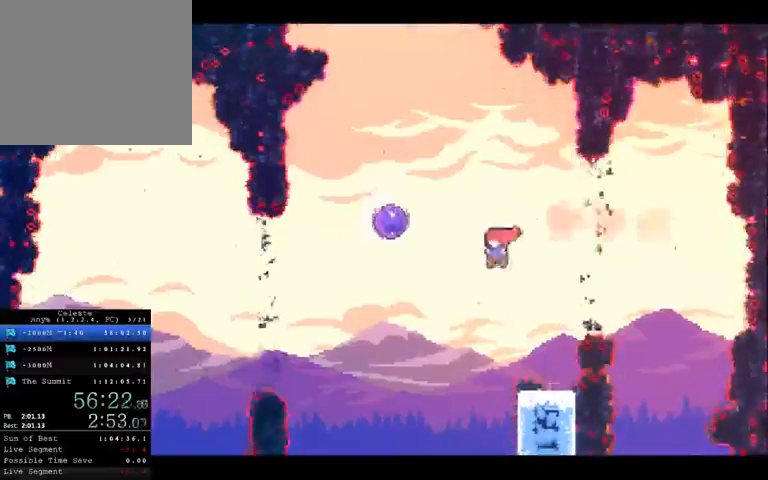
{"dt_ms": 500, "buttons": ["X"], "left_stick": "up-left", "right_stick": "center", "button_events": []}
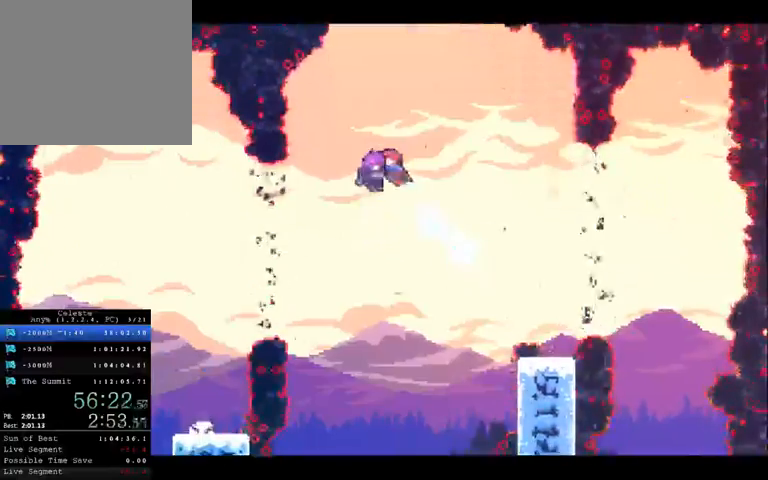
{"dt_ms": 500, "buttons": ["X"], "left_stick": "up-left", "right_stick": "center", "button_events": []}
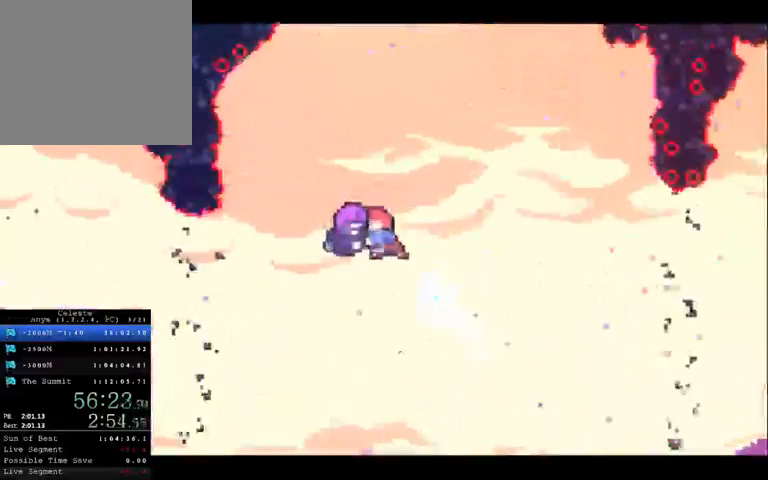
{"dt_ms": 500, "buttons": ["X"], "left_stick": "center", "right_stick": "center", "button_events": []}